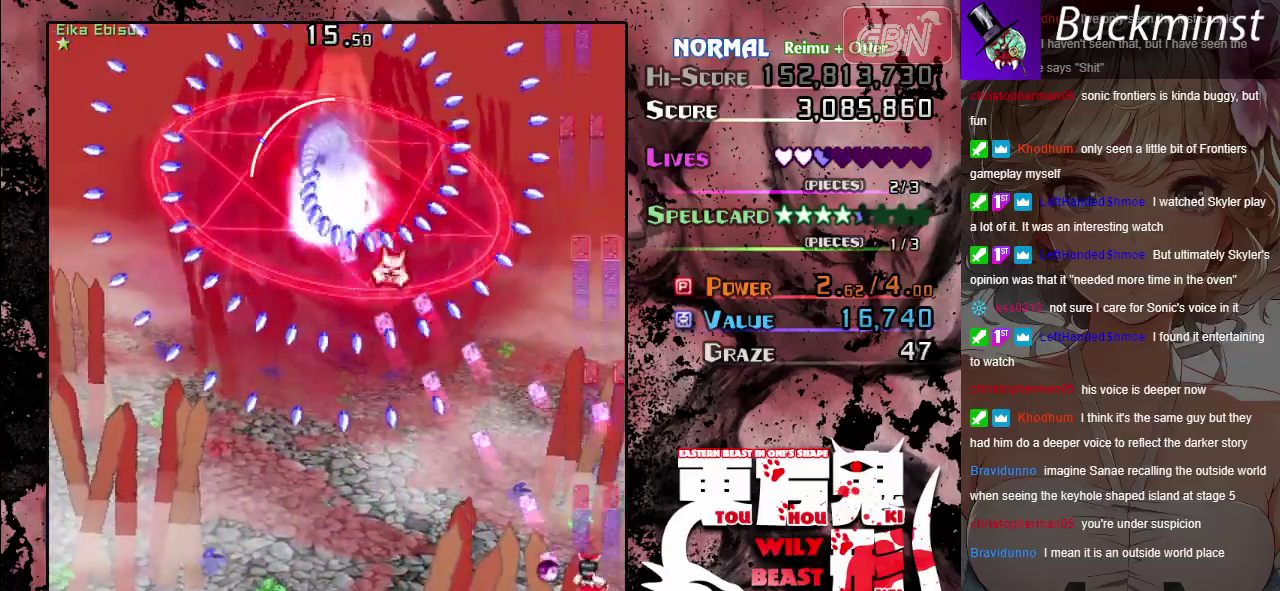
Gameplay with a controller (Xbox layout); each line is a JSON object with the inputs held at the frame after it (dt_ms = milliseconds from this image to that frame). "events" lists button and stick changes between this image and that frame as [ms after this image, input, new state], when the widget could be followed in between. Not read: L2 L3 R2 R3 right_stick.
{"dt_ms": 500, "buttons": ["A"], "left_stick": "left", "events": [[33, "left_stick", "left"]]}
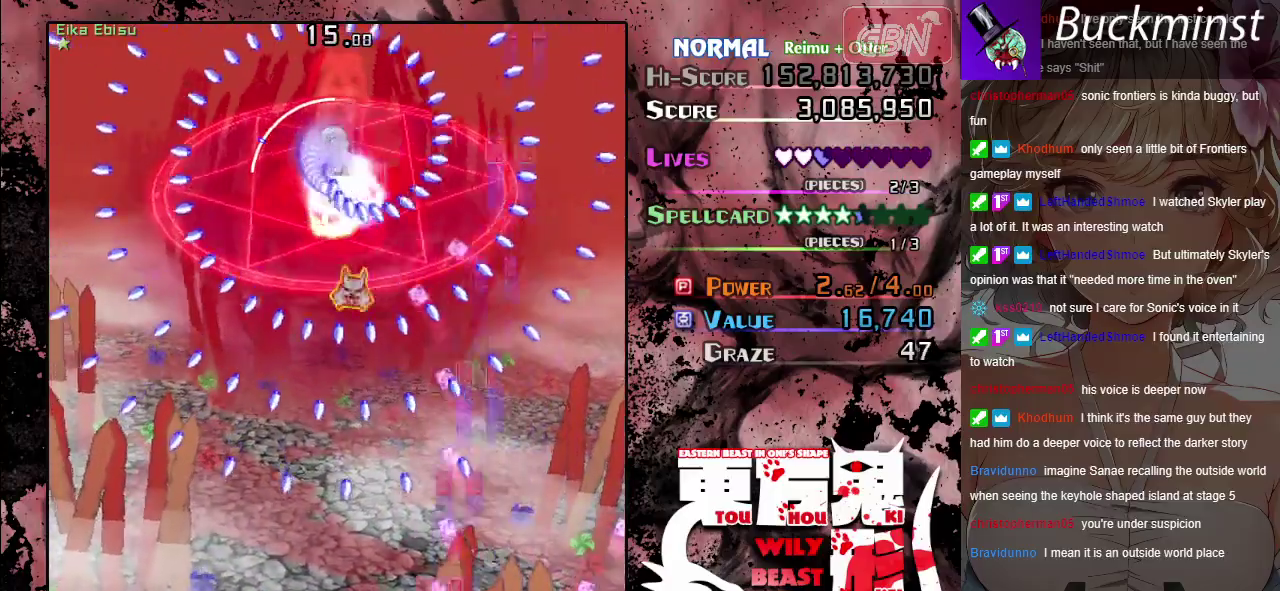
{"dt_ms": 500, "buttons": ["A", "X"], "left_stick": "right", "events": [[350, "X", "down"], [433, "left_stick", "right"]]}
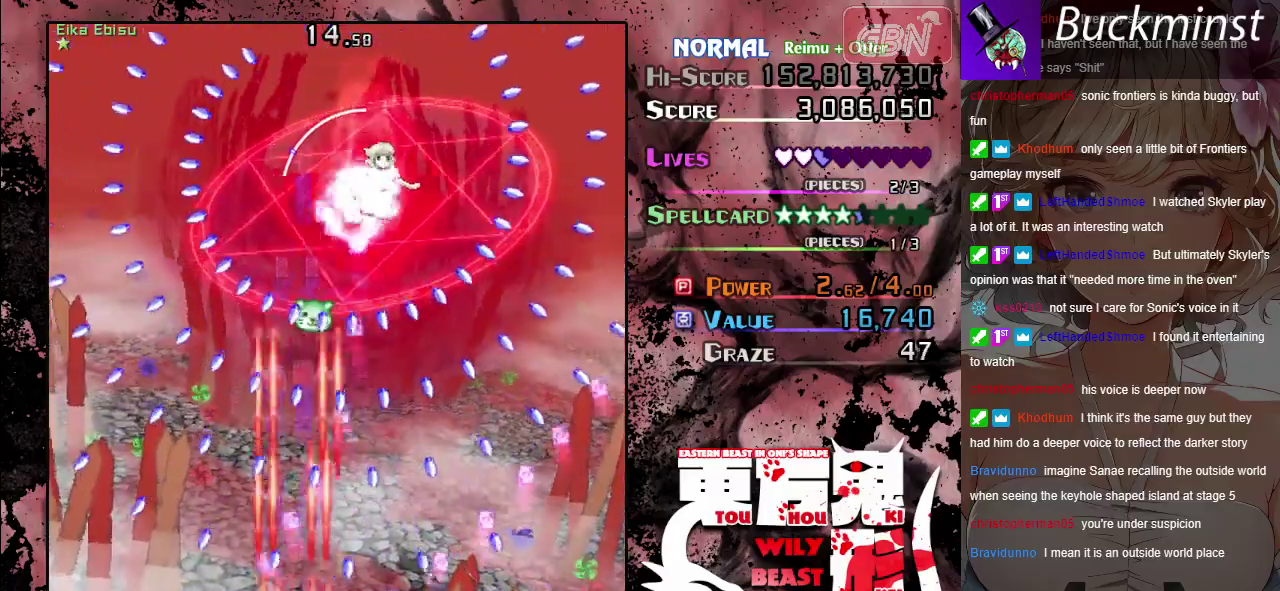
{"dt_ms": 500, "buttons": ["A", "X"], "left_stick": "up", "events": [[67, "left_stick", "center"], [400, "left_stick", "up"]]}
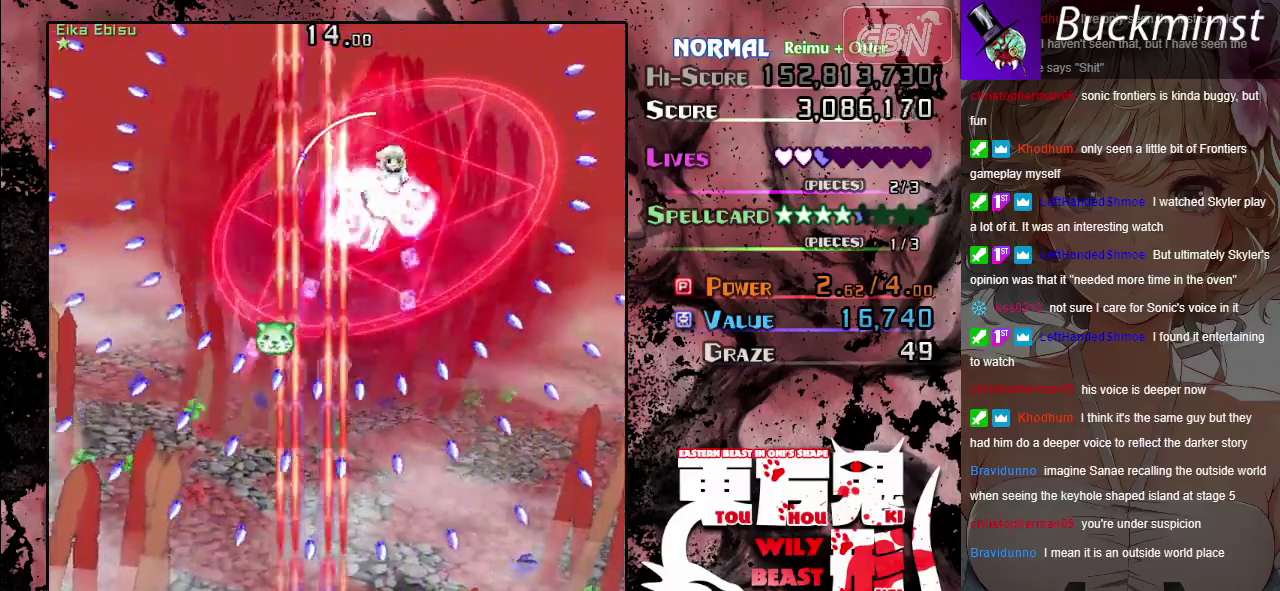
{"dt_ms": 500, "buttons": ["A", "X"], "left_stick": "down-right", "events": [[50, "left_stick", "right"], [183, "left_stick", "up"], [383, "left_stick", "down-right"]]}
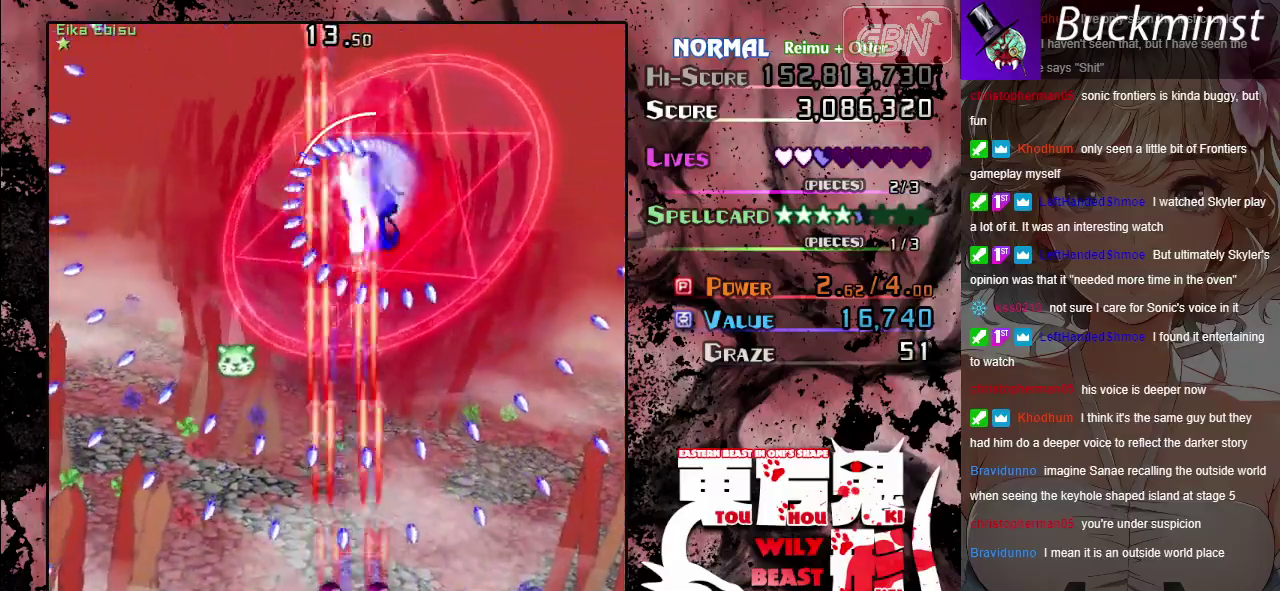
{"dt_ms": 400, "buttons": ["A", "X"], "left_stick": "up", "events": [[83, "left_stick", "center"], [300, "left_stick", "up"]]}
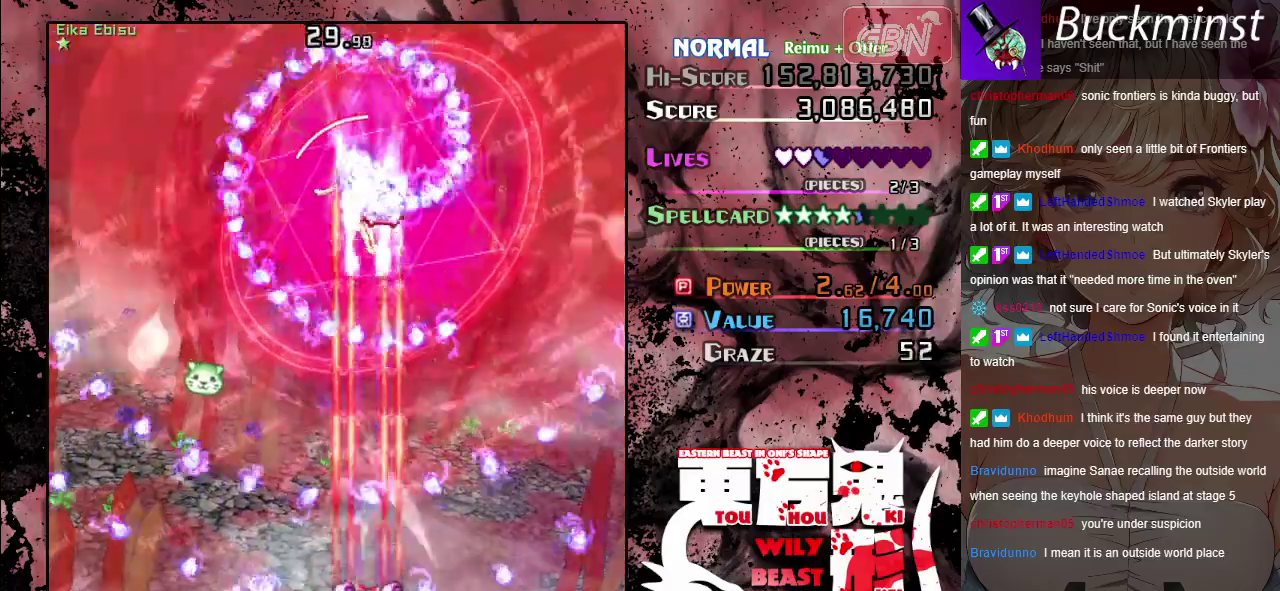
{"dt_ms": 600, "buttons": ["A"], "left_stick": "up-left", "events": [[50, "left_stick", "center"], [183, "left_stick", "up-left"], [217, "X", "up"]]}
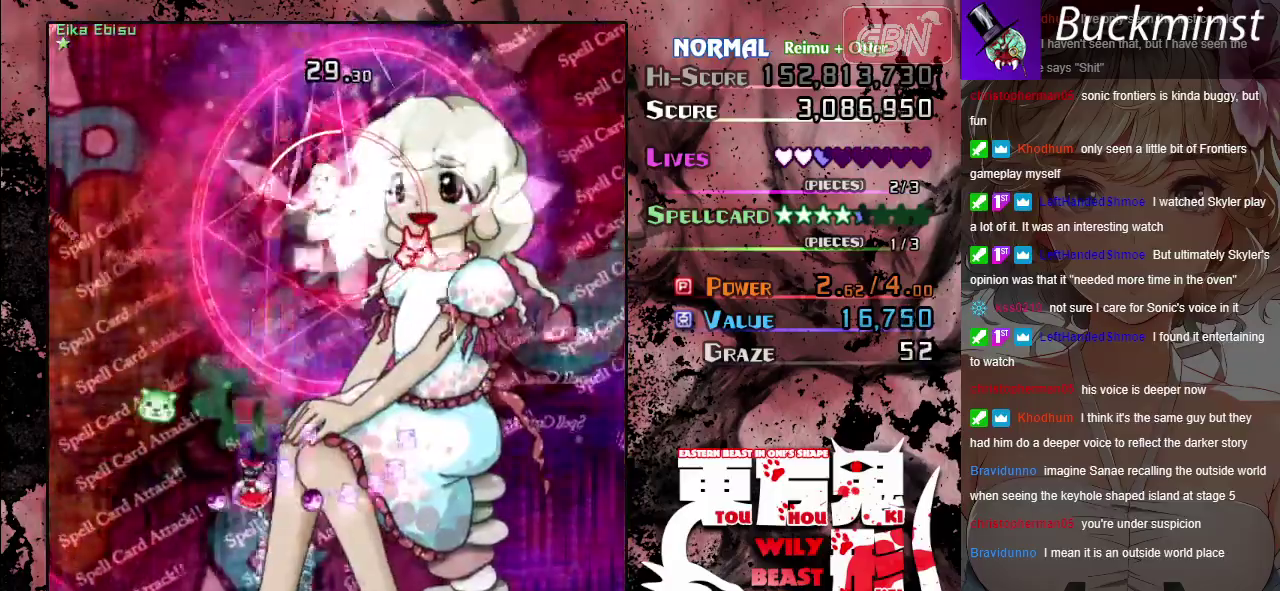
{"dt_ms": 400, "buttons": ["A"], "left_stick": "down", "events": [[283, "left_stick", "left"], [350, "left_stick", "down"]]}
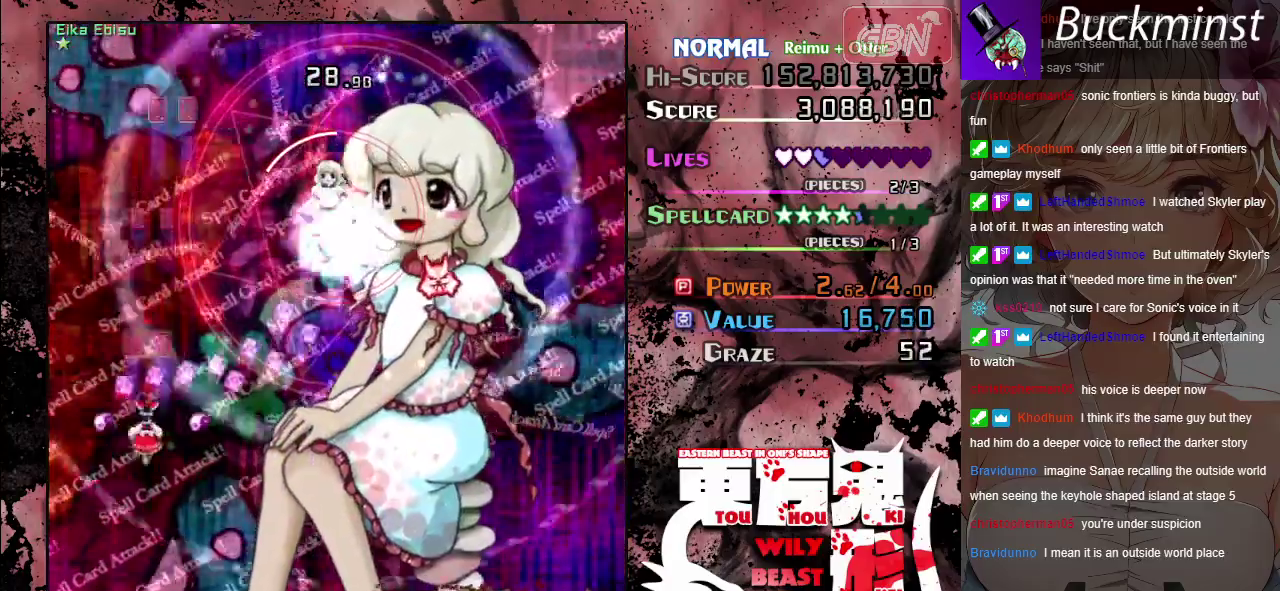
{"dt_ms": 600, "buttons": ["A", "X"], "left_stick": "right", "events": [[33, "left_stick", "down-right"], [300, "left_stick", "right"], [600, "X", "down"]]}
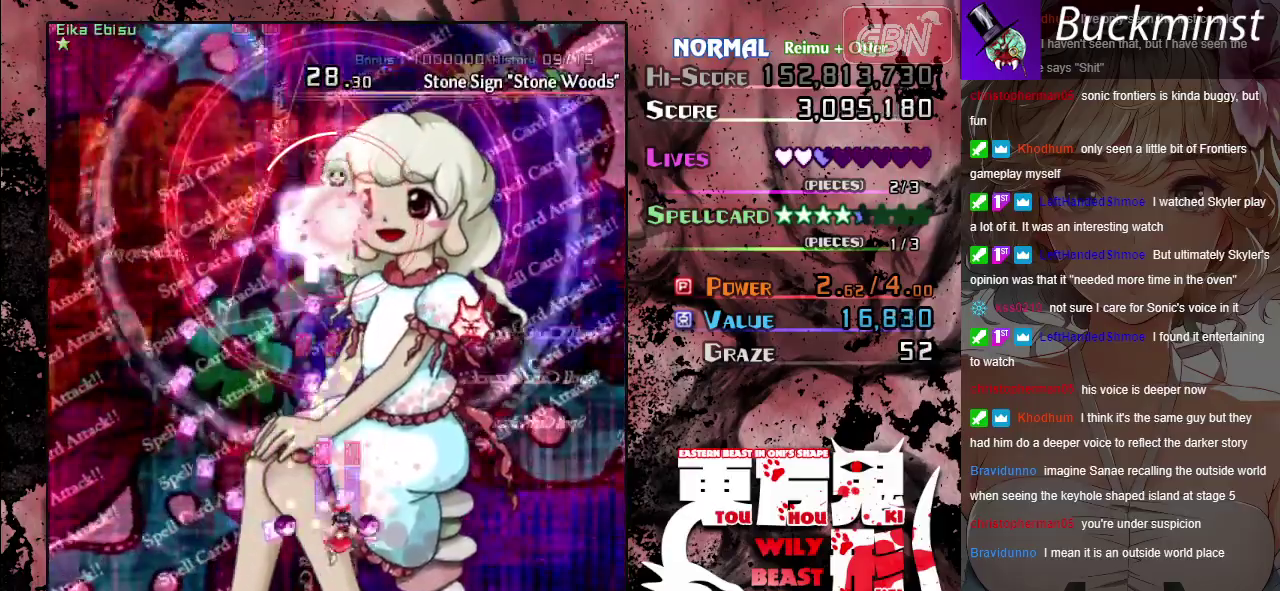
{"dt_ms": 500, "buttons": ["A", "X"], "left_stick": "center", "events": [[67, "left_stick", "center"], [283, "left_stick", "left"], [383, "left_stick", "center"]]}
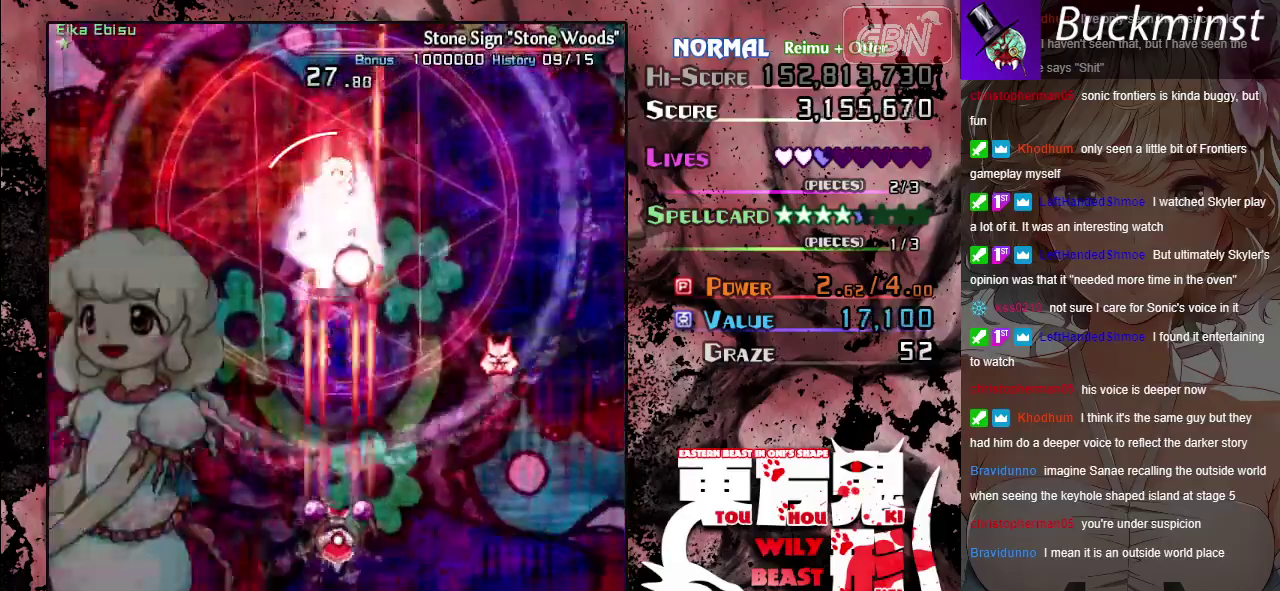
{"dt_ms": 500, "buttons": ["A", "X"], "left_stick": "center", "events": []}
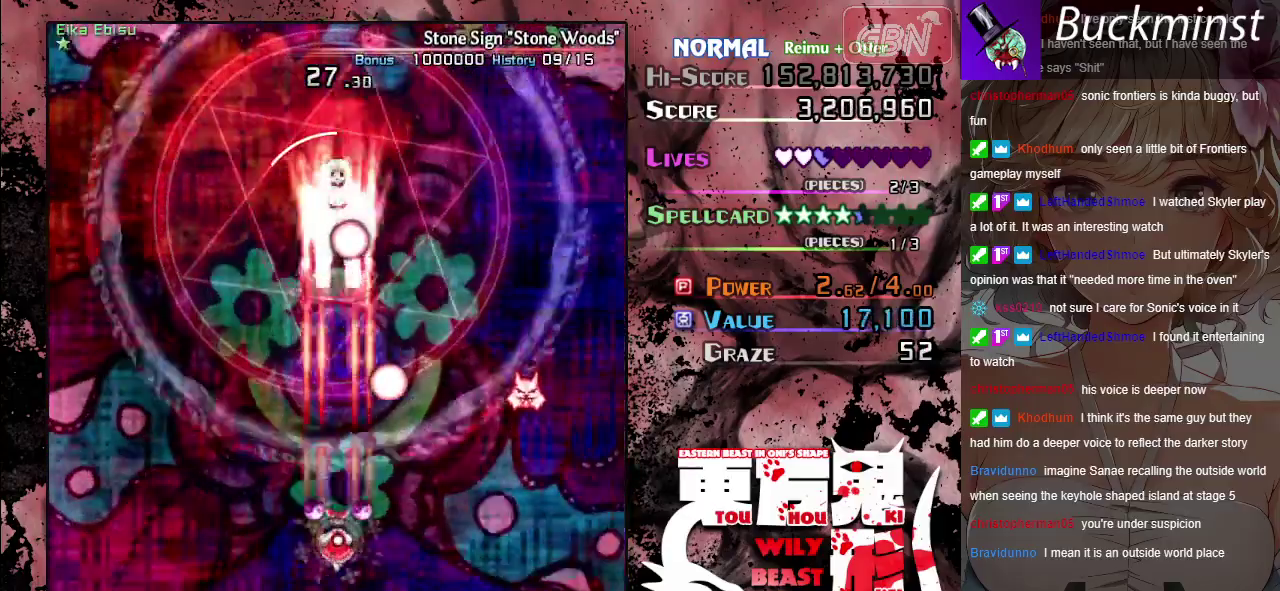
{"dt_ms": 500, "buttons": ["A", "X"], "left_stick": "center", "events": []}
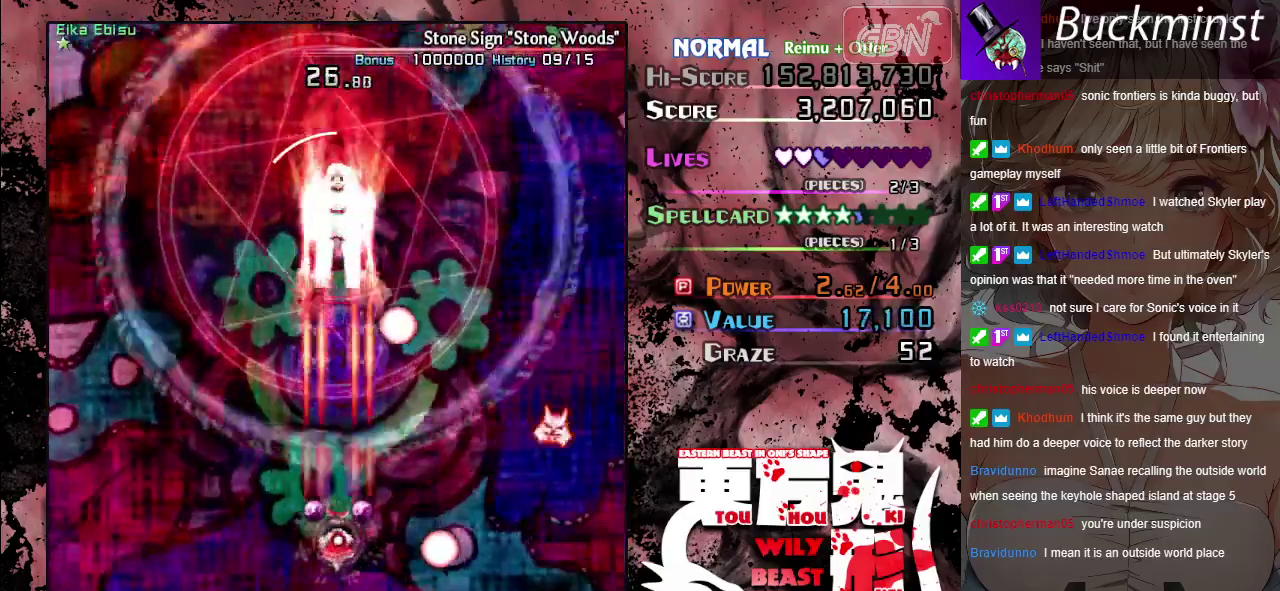
{"dt_ms": 500, "buttons": ["A", "X"], "left_stick": "center", "events": []}
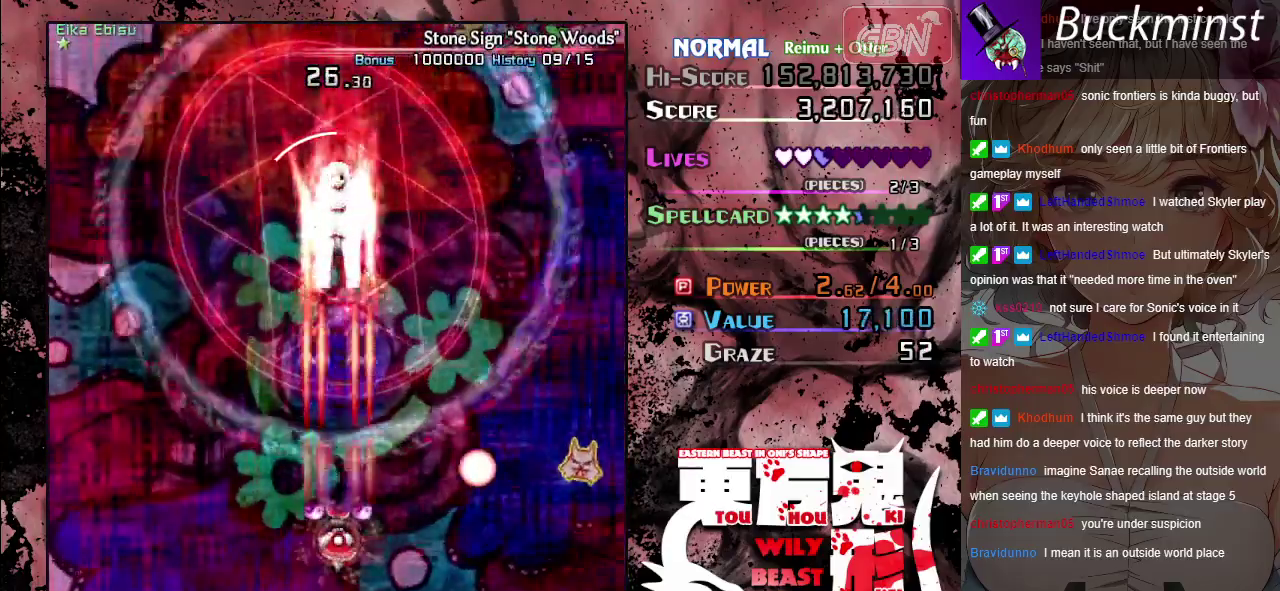
{"dt_ms": 500, "buttons": ["A", "X"], "left_stick": "center", "events": []}
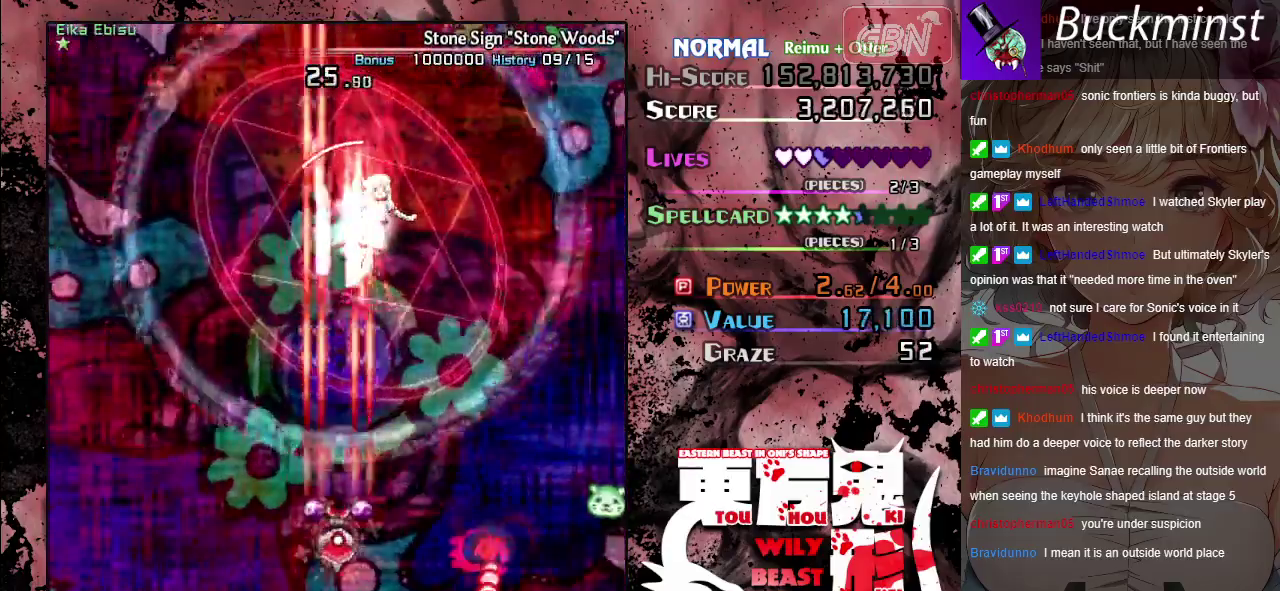
{"dt_ms": 500, "buttons": ["A", "X"], "left_stick": "center", "events": [[167, "left_stick", "up"], [400, "left_stick", "center"]]}
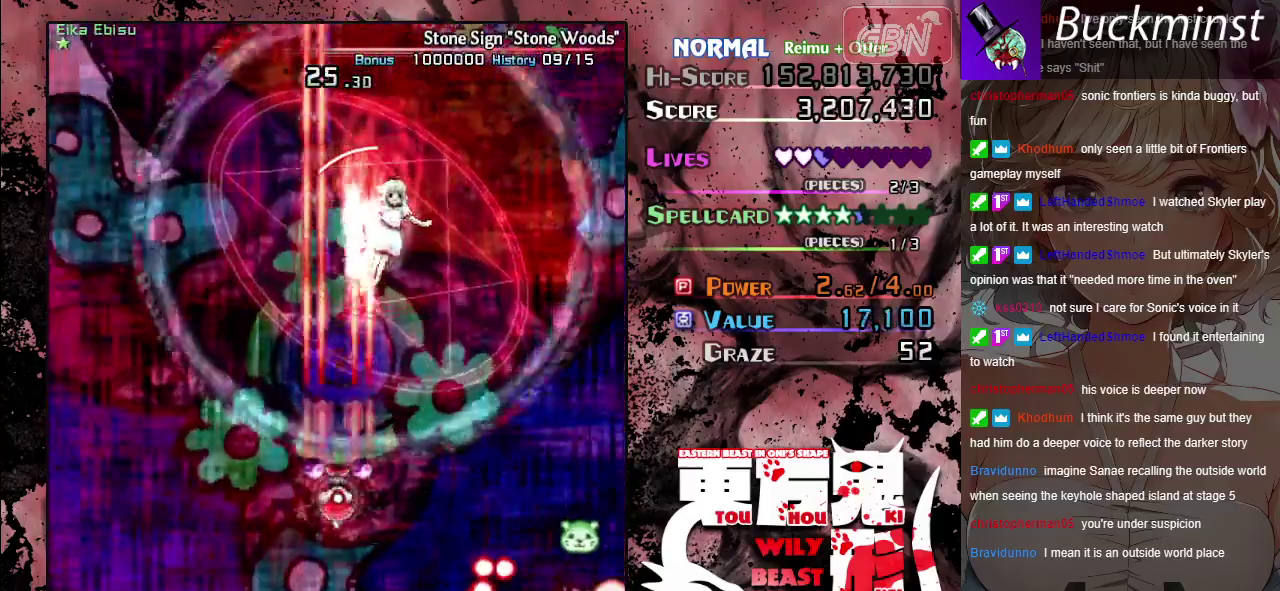
{"dt_ms": 500, "buttons": ["A", "X"], "left_stick": "center", "events": [[117, "left_stick", "up"], [233, "left_stick", "center"]]}
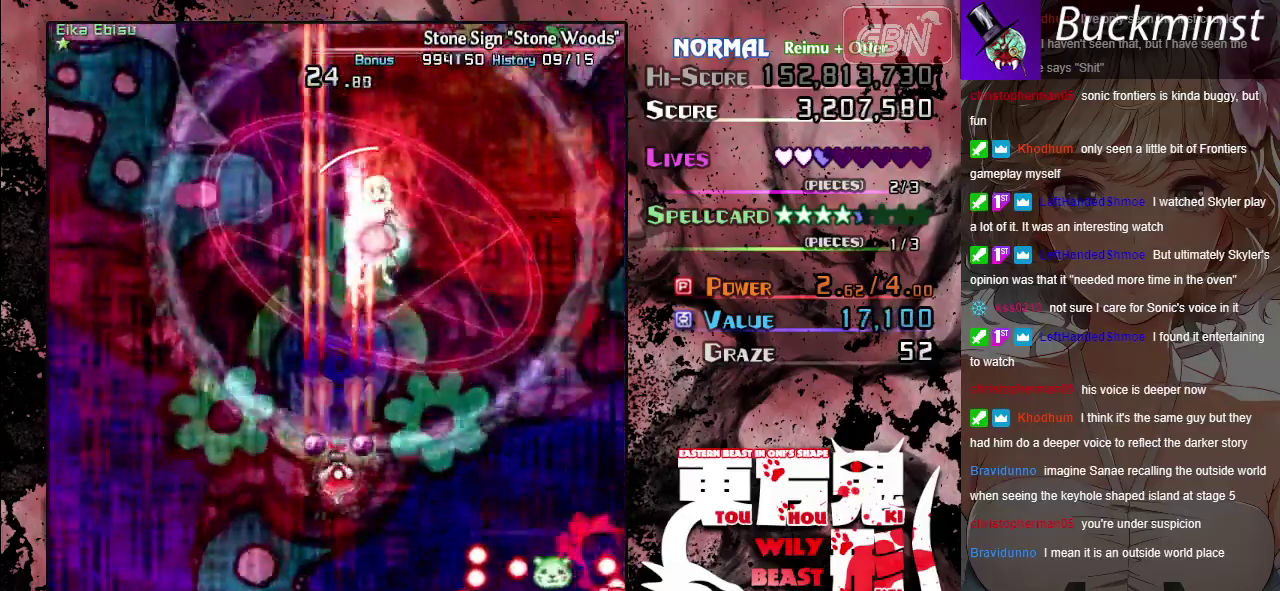
{"dt_ms": 500, "buttons": ["A", "X"], "left_stick": "center", "events": [[50, "left_stick", "down-right"], [117, "left_stick", "down"], [333, "left_stick", "center"]]}
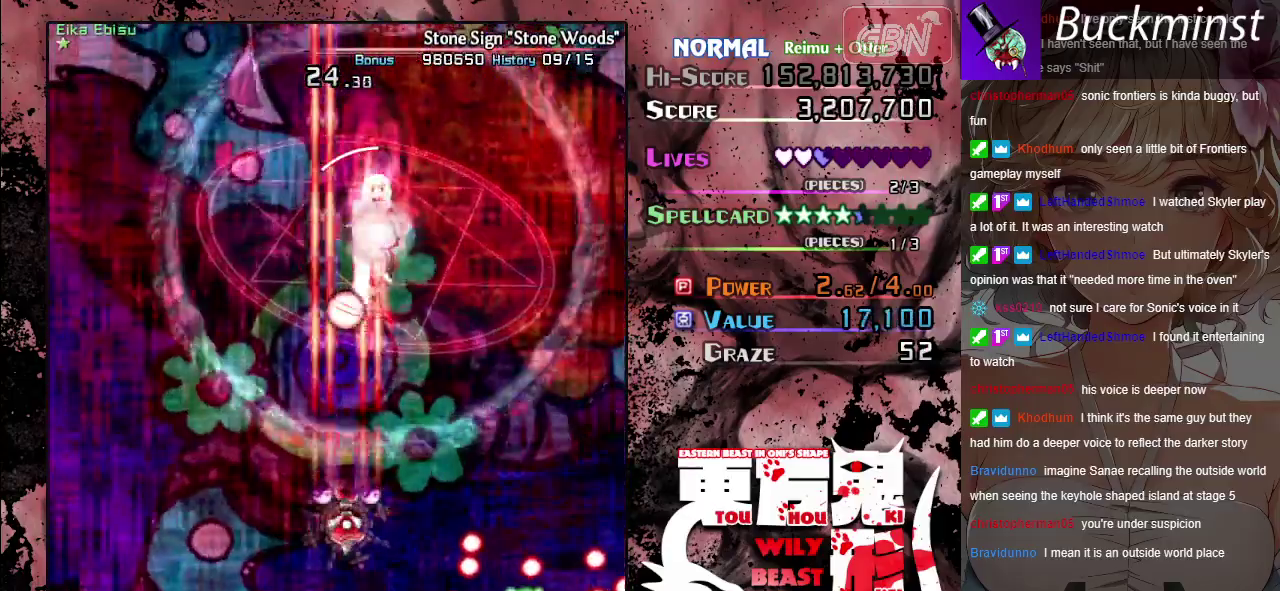
{"dt_ms": 400, "buttons": ["A", "X"], "left_stick": "right", "events": [[133, "left_stick", "down-right"], [183, "left_stick", "center"], [317, "left_stick", "right"]]}
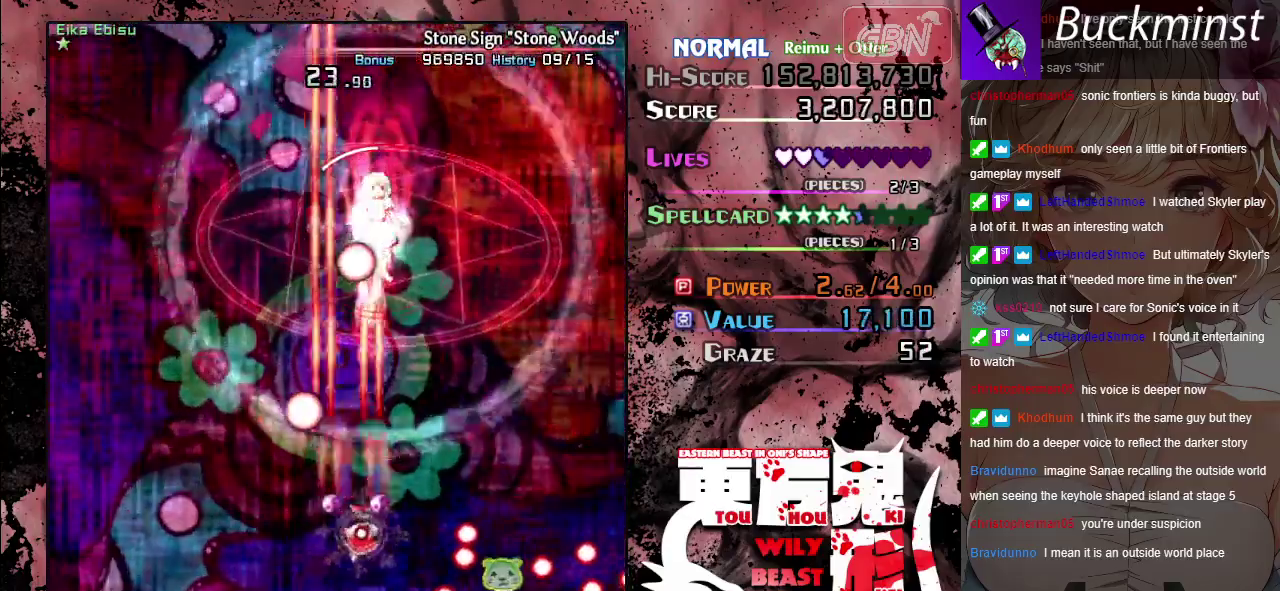
{"dt_ms": 300, "buttons": ["A", "X"], "left_stick": "right", "events": [[83, "left_stick", "up"], [200, "left_stick", "up-right"], [250, "left_stick", "right"]]}
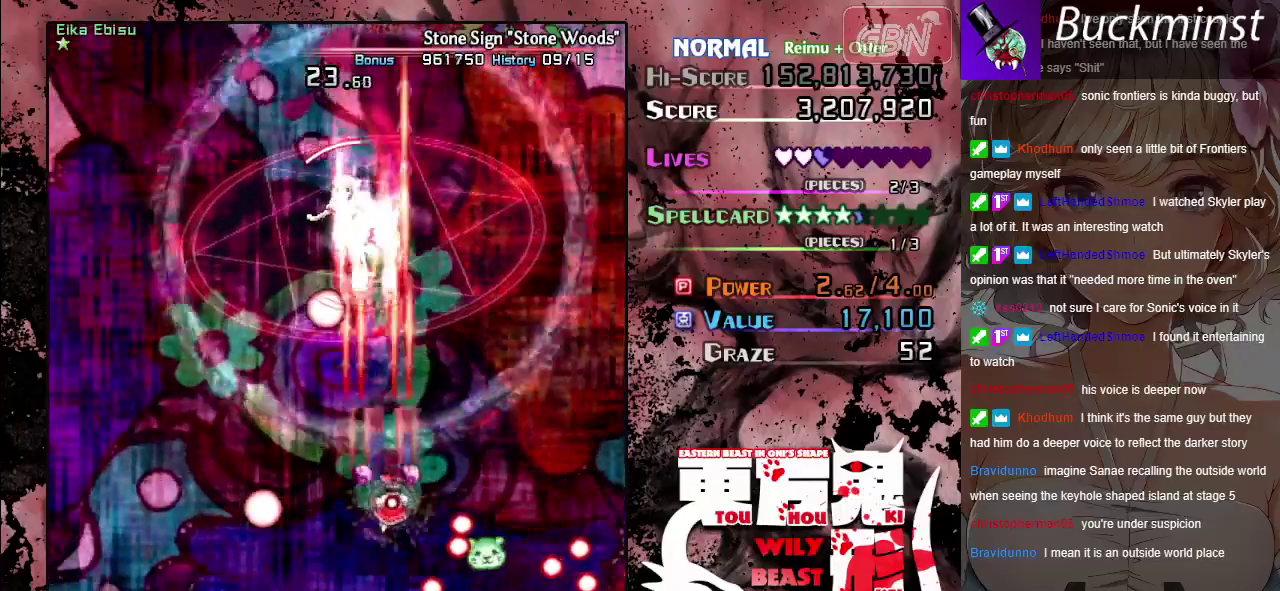
{"dt_ms": 500, "buttons": ["A", "X"], "left_stick": "center", "events": [[17, "left_stick", "up-right"], [67, "left_stick", "up"], [117, "left_stick", "up-right"], [200, "left_stick", "center"]]}
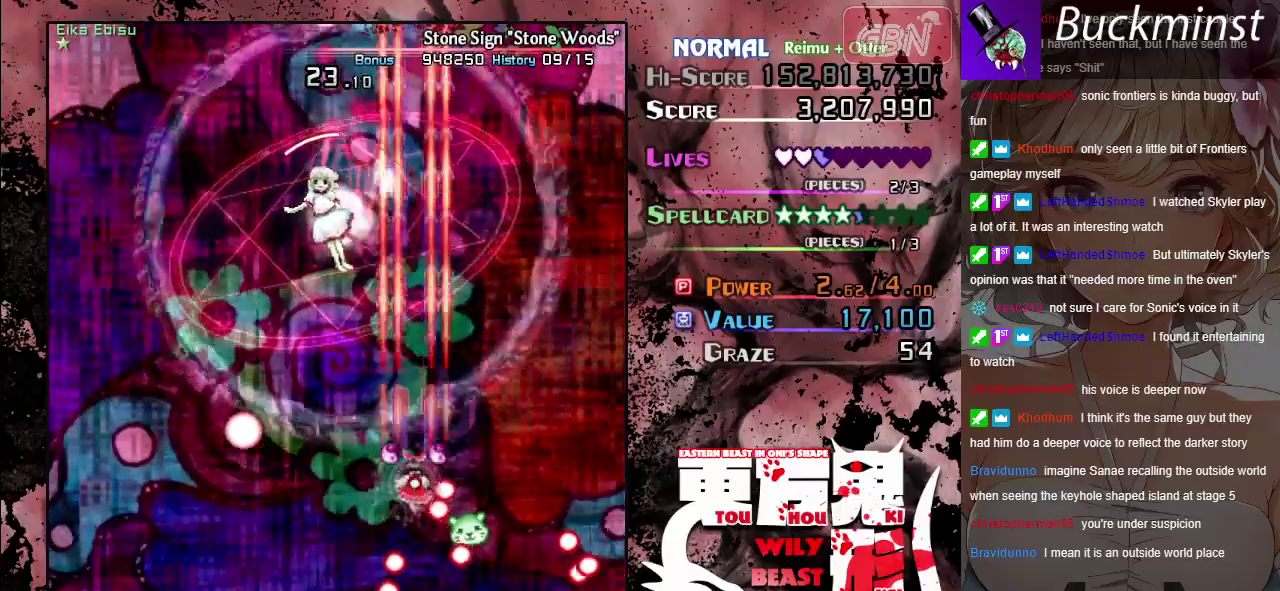
{"dt_ms": 300, "buttons": ["A", "X"], "left_stick": "down", "events": [[50, "left_stick", "up-left"], [233, "left_stick", "left"], [300, "left_stick", "down"]]}
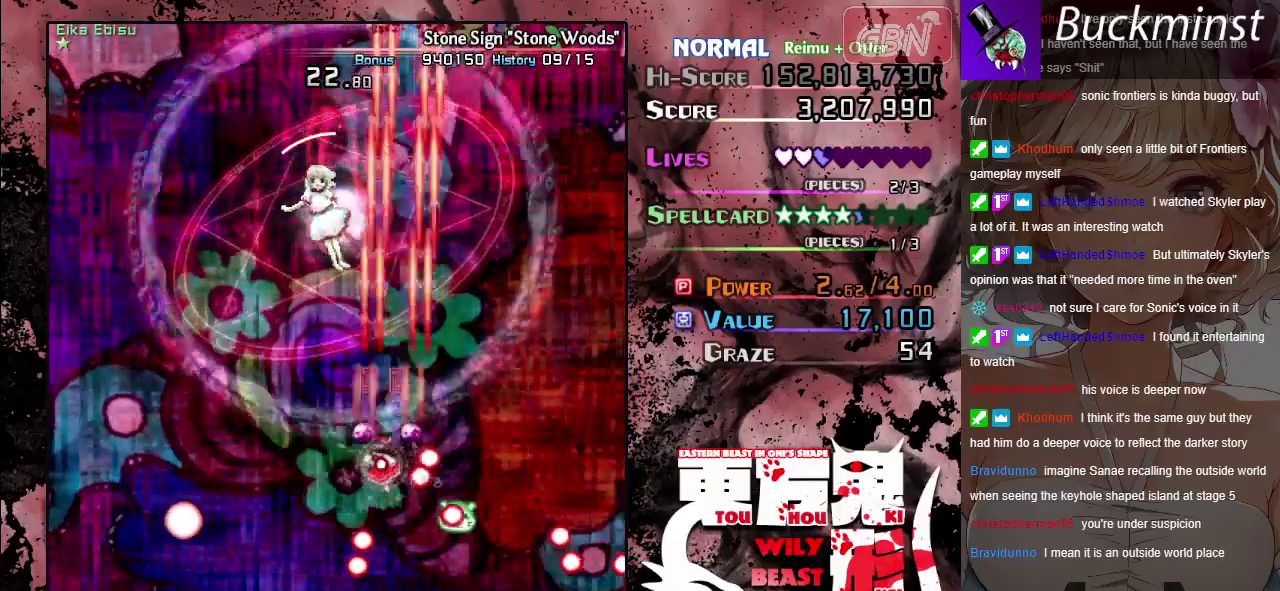
{"dt_ms": 400, "buttons": ["A", "X"], "left_stick": "right", "events": [[233, "left_stick", "down-right"], [383, "left_stick", "right"]]}
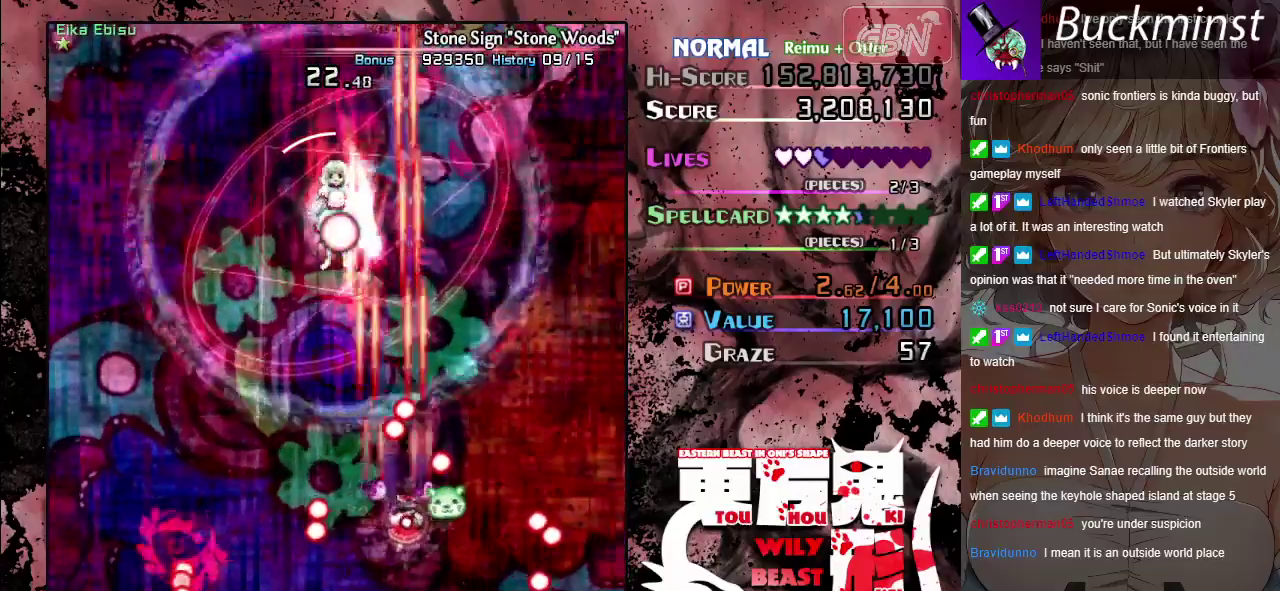
{"dt_ms": 600, "buttons": ["A"], "left_stick": "left", "events": [[50, "left_stick", "up-right"], [133, "left_stick", "up-left"], [200, "left_stick", "left"], [600, "X", "up"]]}
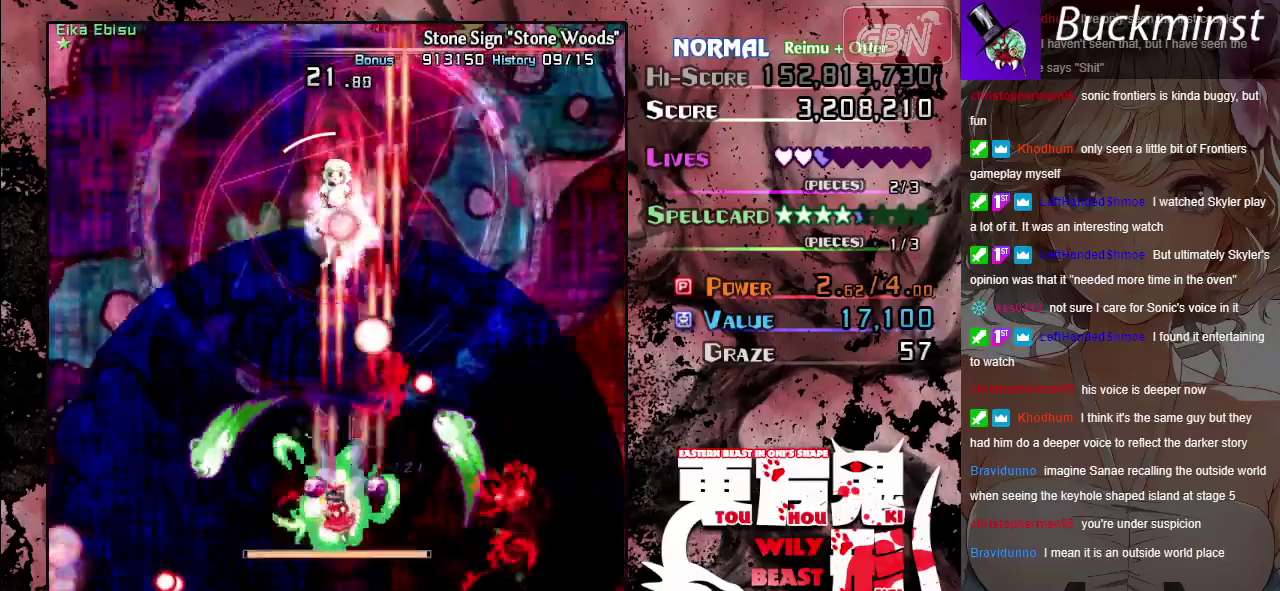
{"dt_ms": 500, "buttons": ["A"], "left_stick": "up", "events": [[33, "left_stick", "center"], [383, "left_stick", "up-left"], [450, "left_stick", "up"]]}
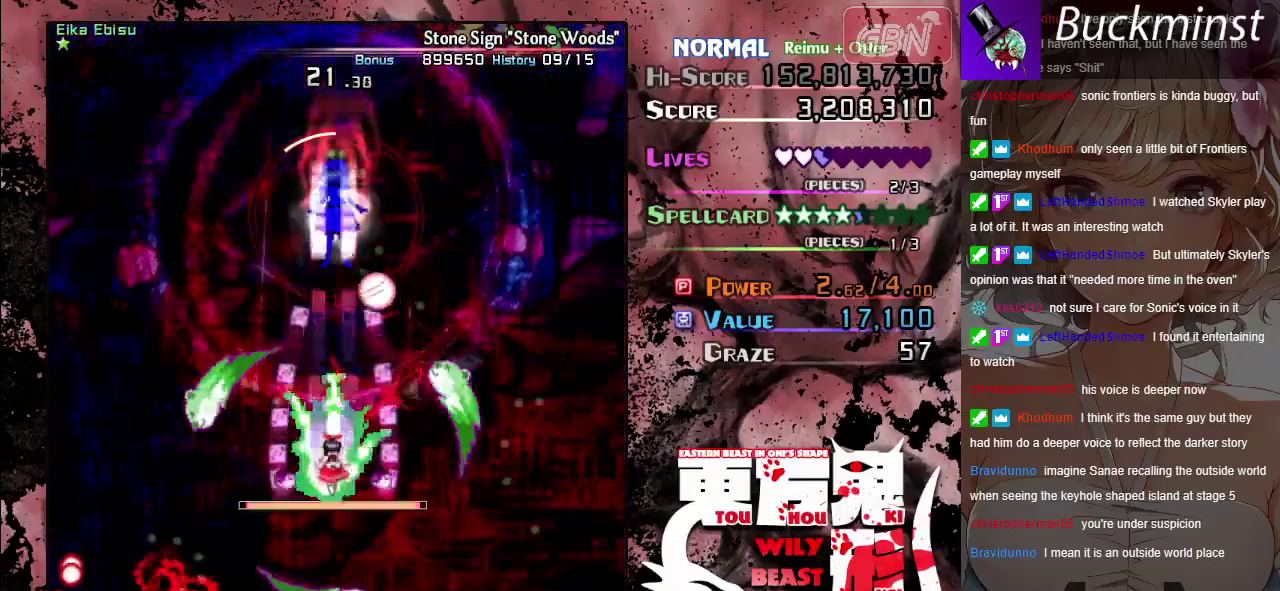
{"dt_ms": 500, "buttons": ["A", "X"], "left_stick": "down", "events": [[17, "X", "down"], [33, "left_stick", "center"], [467, "left_stick", "down"]]}
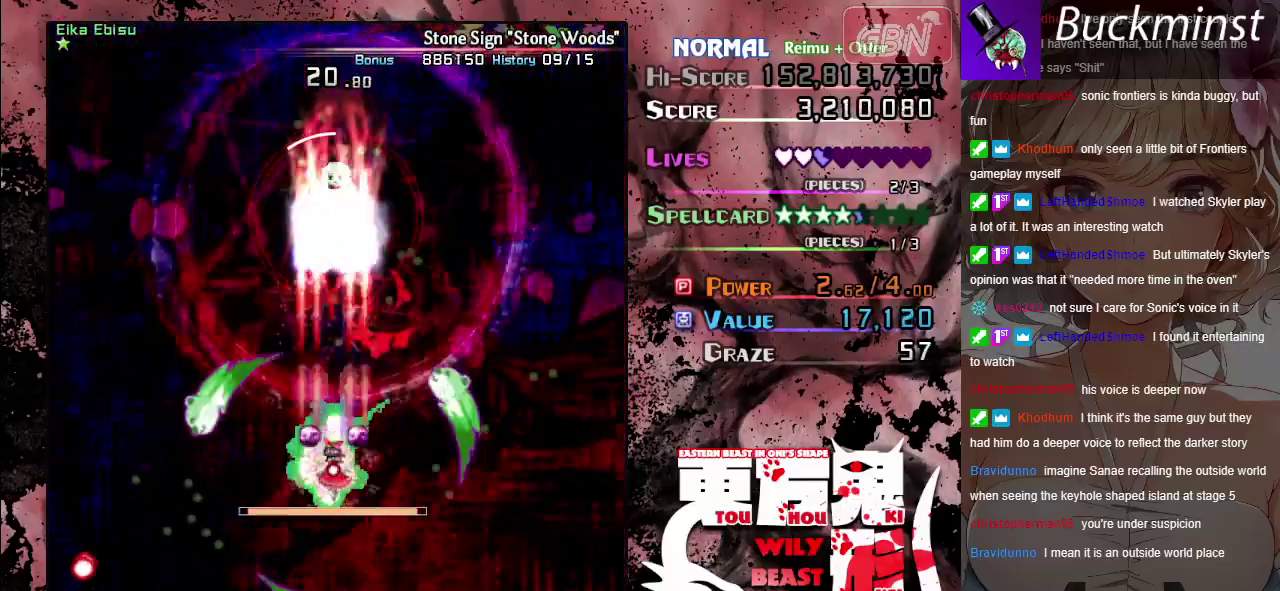
{"dt_ms": 500, "buttons": ["A", "X"], "left_stick": "center", "events": [[150, "left_stick", "center"]]}
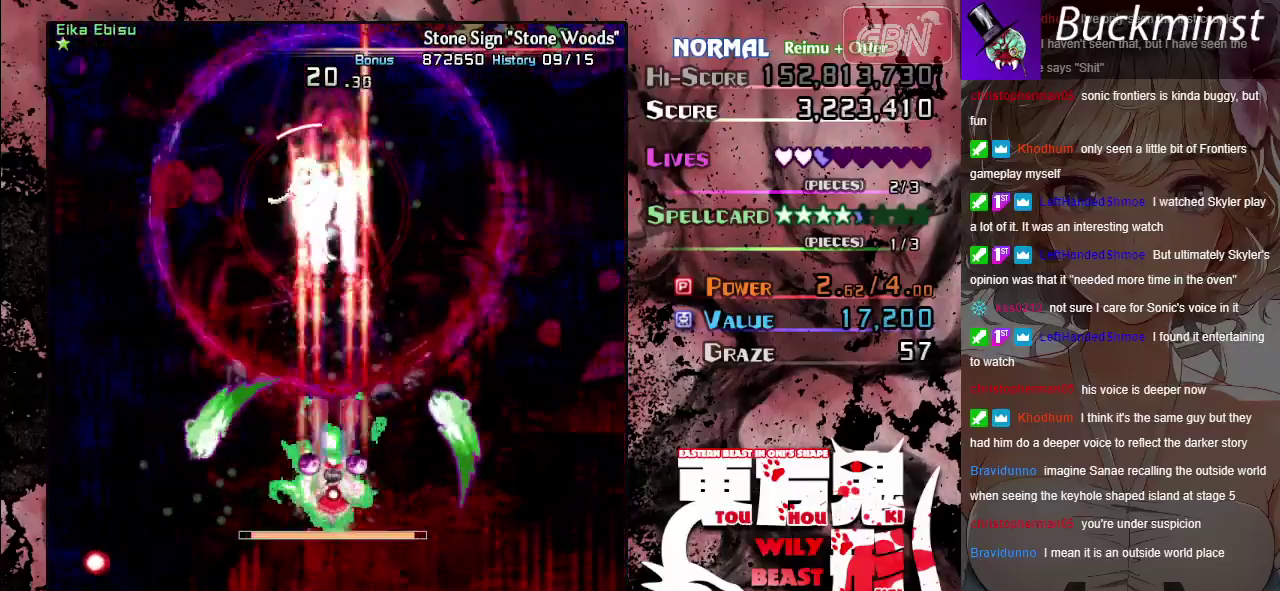
{"dt_ms": 500, "buttons": ["A", "X"], "left_stick": "left", "events": [[317, "left_stick", "left"]]}
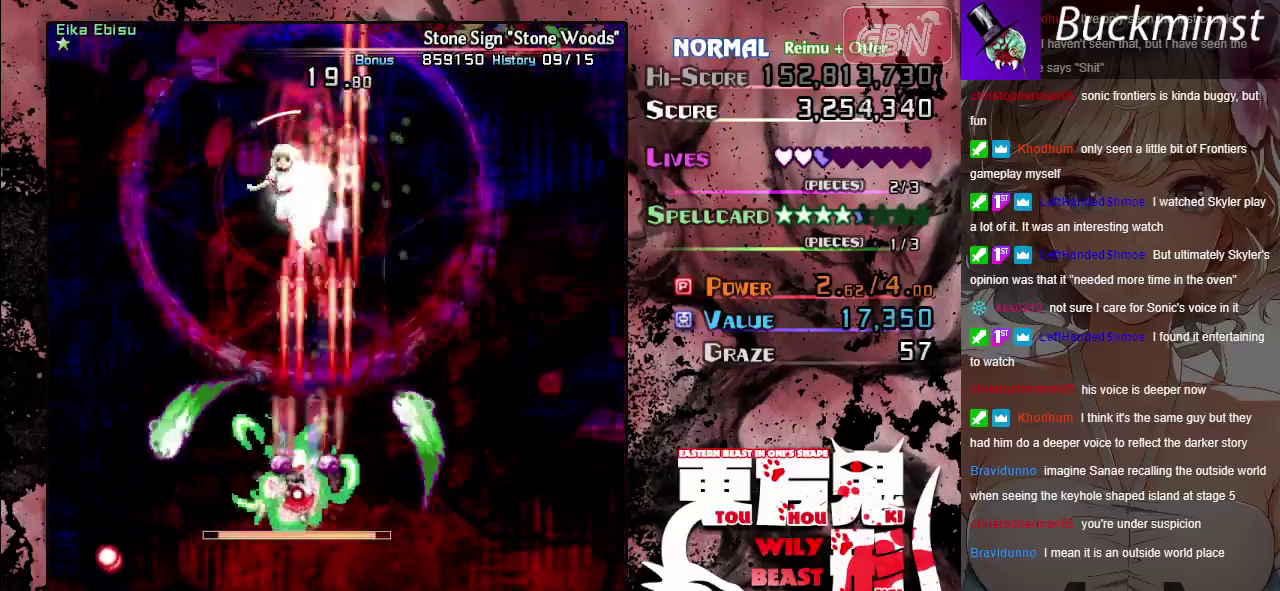
{"dt_ms": 500, "buttons": ["A", "X"], "left_stick": "center", "events": [[117, "left_stick", "center"]]}
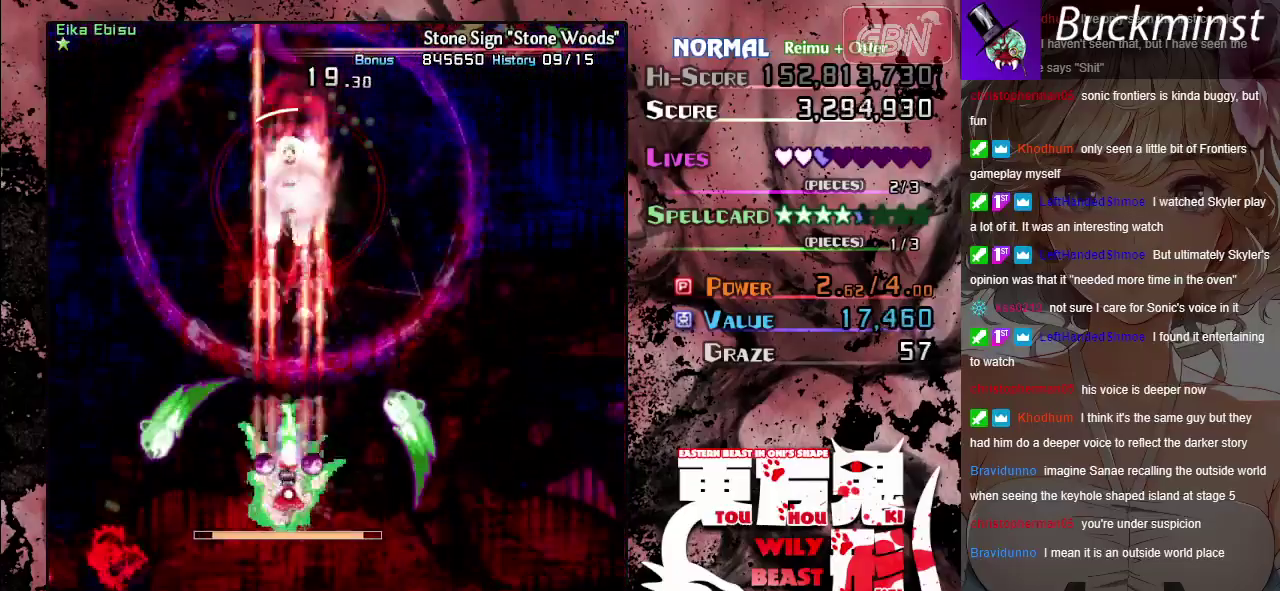
{"dt_ms": 500, "buttons": ["A", "X"], "left_stick": "center", "events": []}